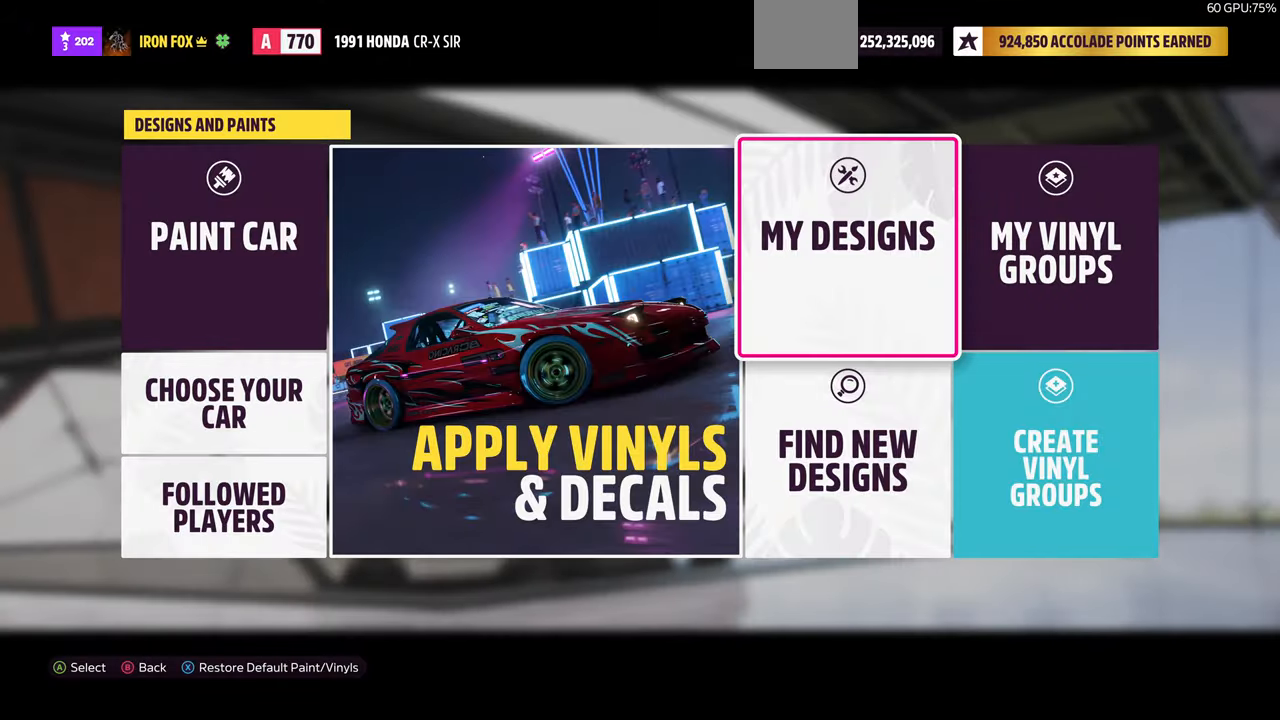
Gameplay with a controller (PlayStation layout); each line is a JSON object with the inputs held at the frame after it. "events" lists button and stick changes between this image and that frame as [ms after this image, input, new state], when the widget could be followed in between. Not read: START.
{"buttons": [], "left_stick": "center", "right_stick": "center", "events": [[267, "DPAD_LEFT", "down"], [400, "DPAD_LEFT", "up"]]}
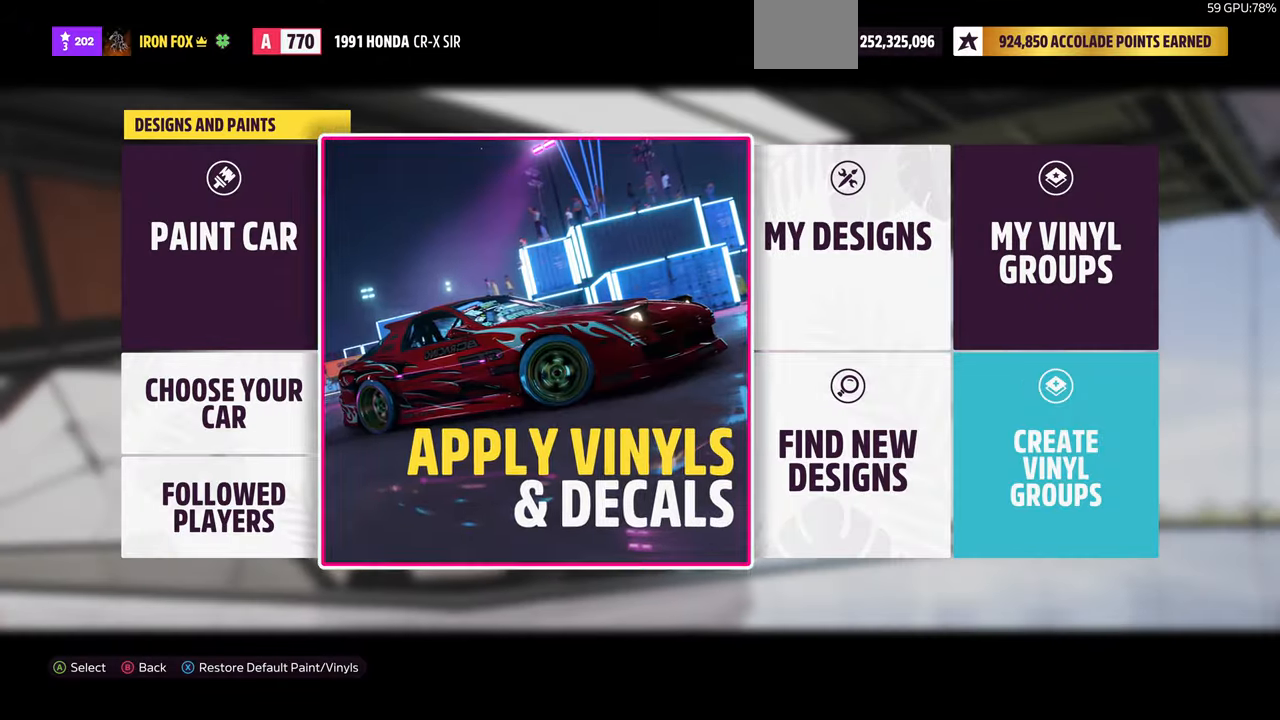
{"buttons": [], "left_stick": "center", "right_stick": "center", "events": [[100, "DPAD_LEFT", "down"], [233, "DPAD_LEFT", "up"]]}
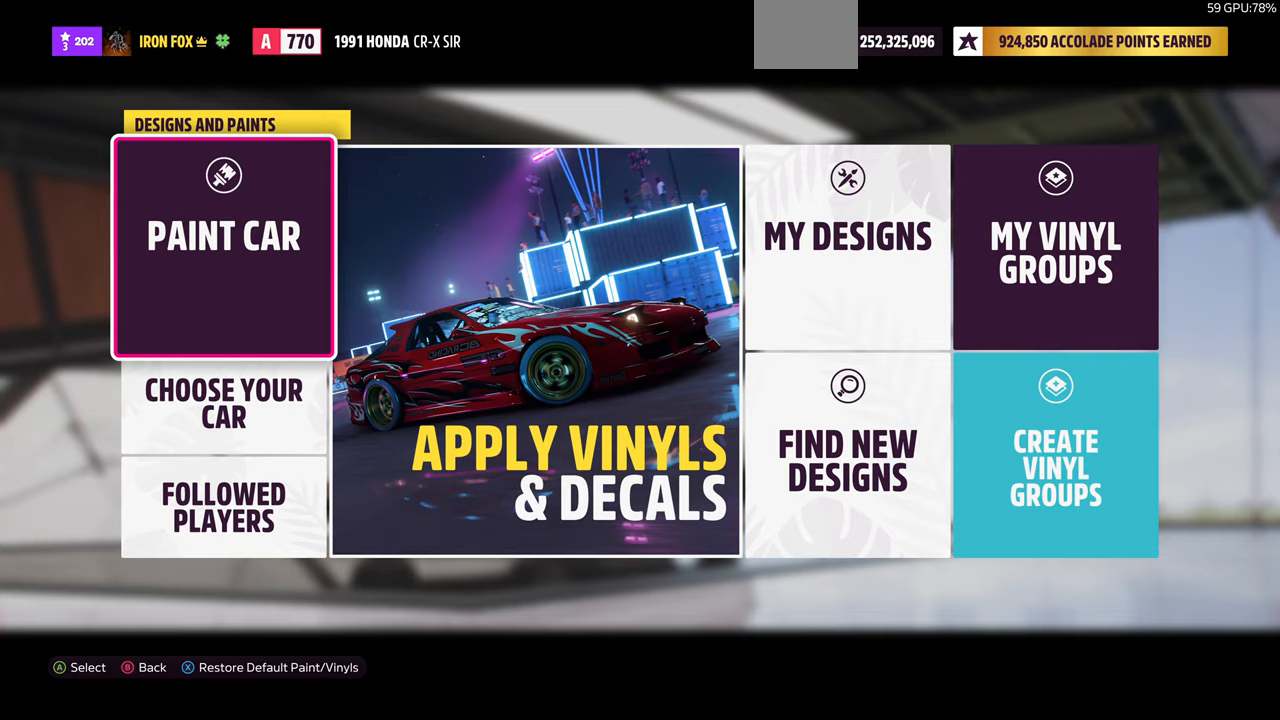
{"buttons": [], "left_stick": "center", "right_stick": "center", "events": []}
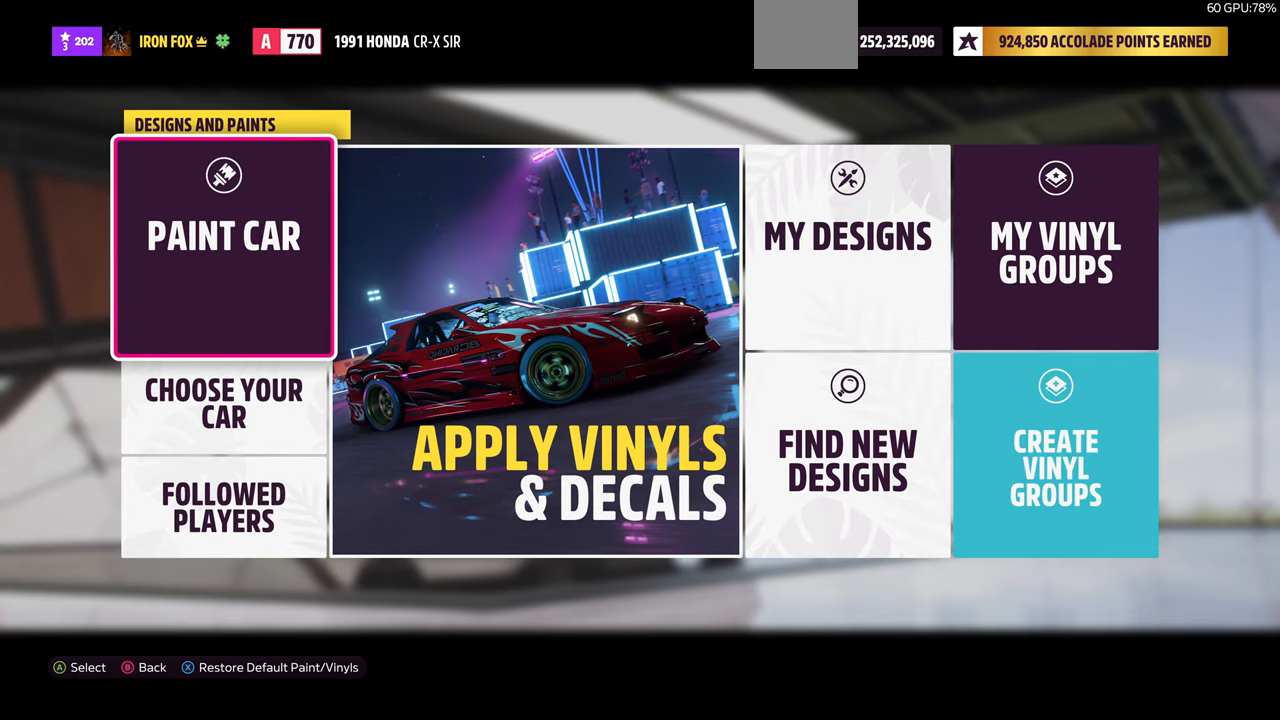
{"buttons": [], "left_stick": "center", "right_stick": "center", "events": []}
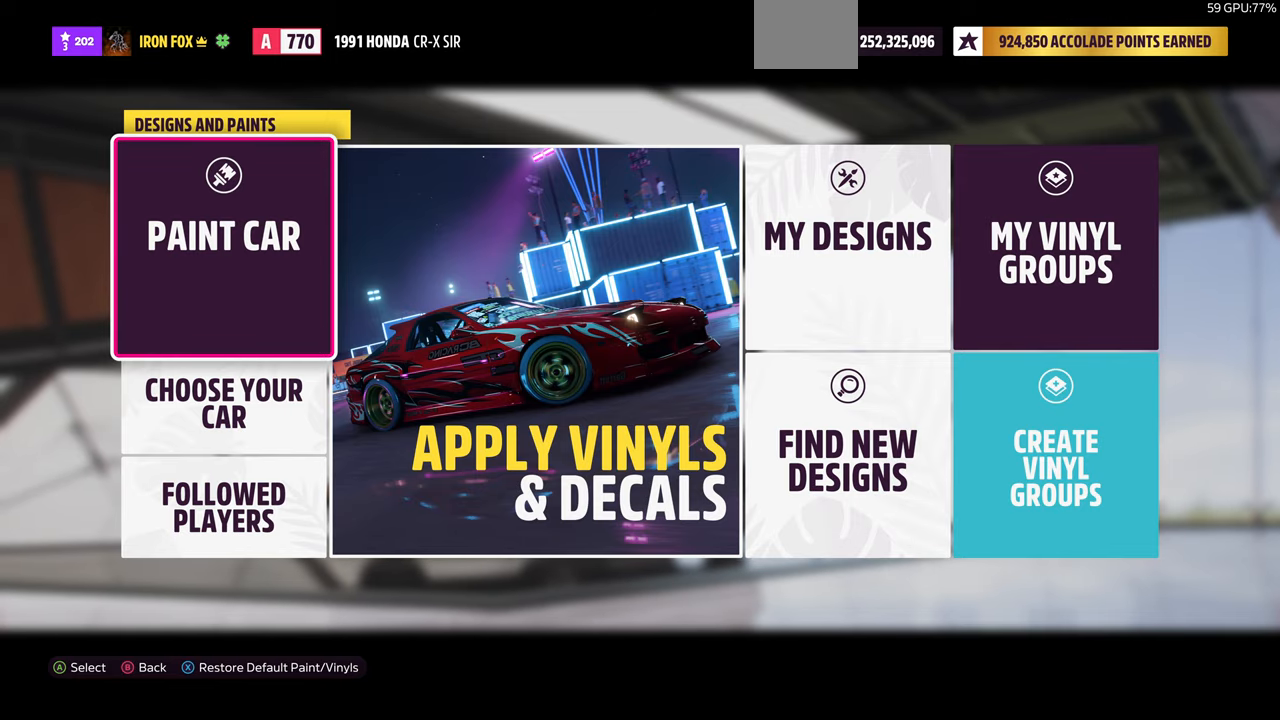
{"buttons": [], "left_stick": "center", "right_stick": "center", "events": [[333, "CIRCLE", "down"], [466, "CIRCLE", "up"]]}
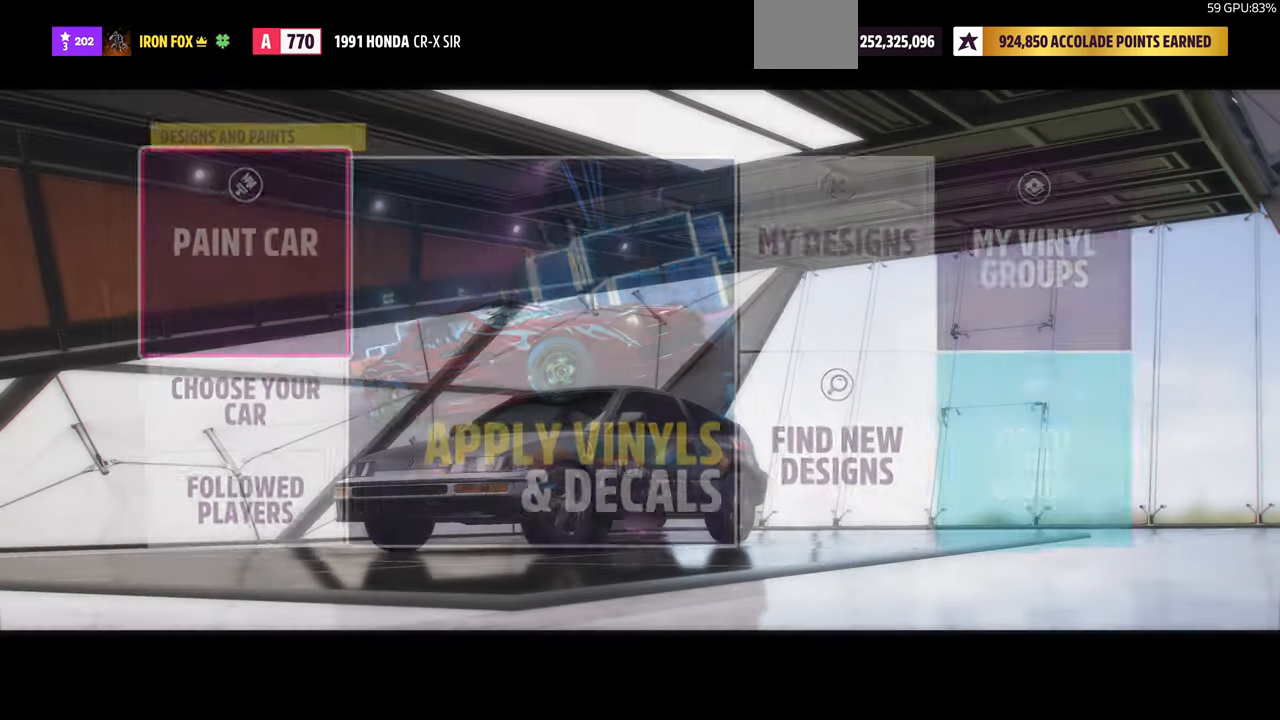
{"buttons": [], "left_stick": "center", "right_stick": "center", "events": [[400, "CIRCLE", "down"], [500, "CIRCLE", "up"]]}
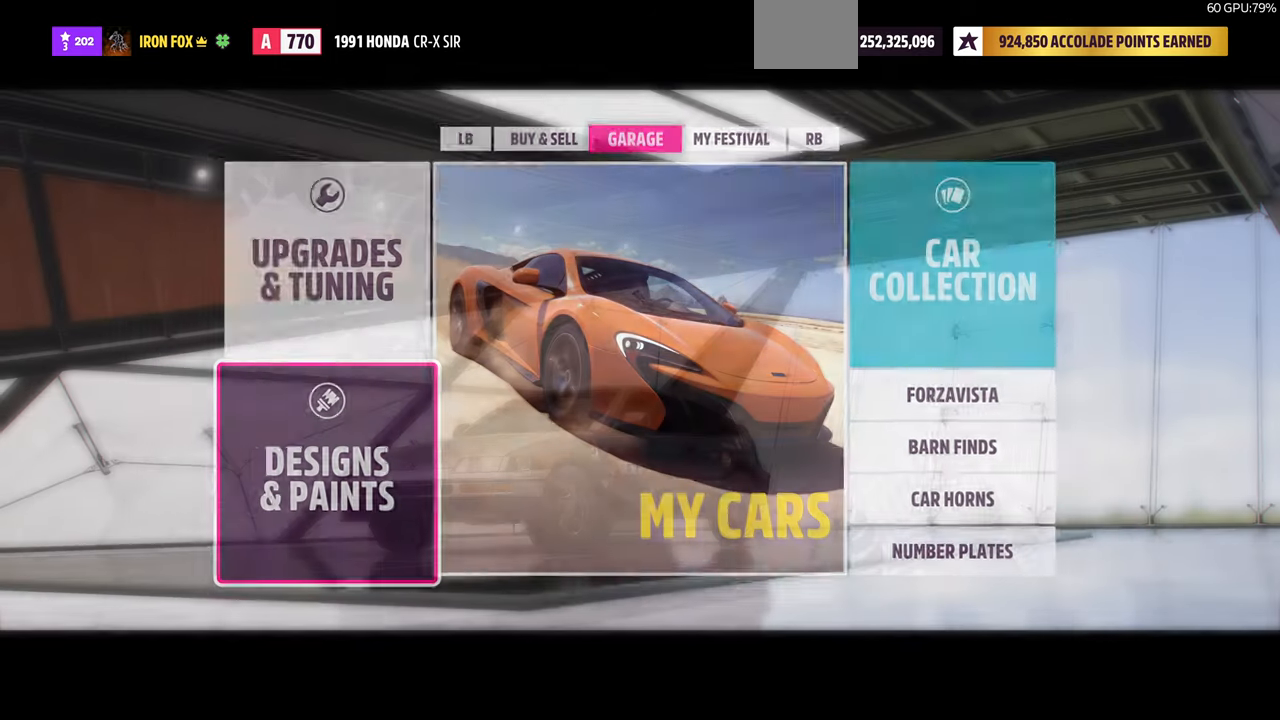
{"buttons": [], "left_stick": "center", "right_stick": "center", "events": [[133, "CIRCLE", "down"], [233, "CIRCLE", "up"], [333, "CIRCLE", "down"], [466, "CIRCLE", "up"]]}
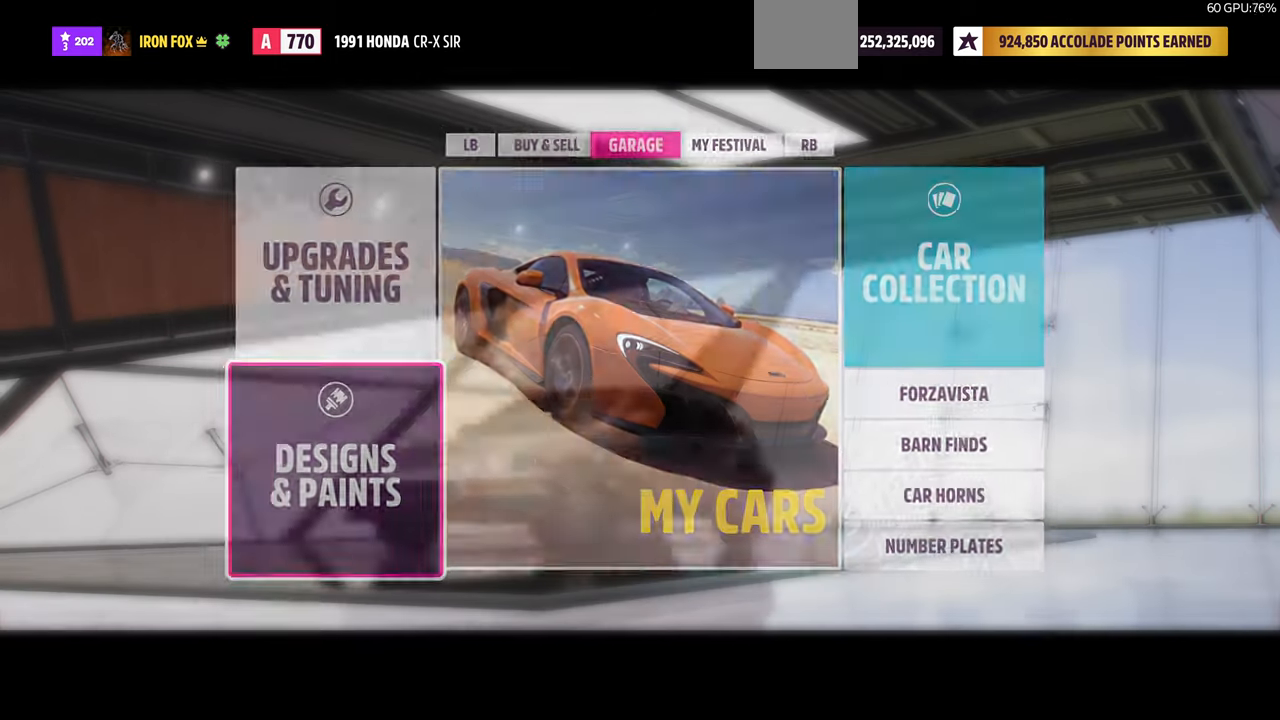
{"buttons": ["CIRCLE"], "left_stick": "center", "right_stick": "center", "events": [[33, "CIRCLE", "down"], [166, "CIRCLE", "up"], [233, "CIRCLE", "down"], [400, "CIRCLE", "up"], [433, "CIRCLE", "down"]]}
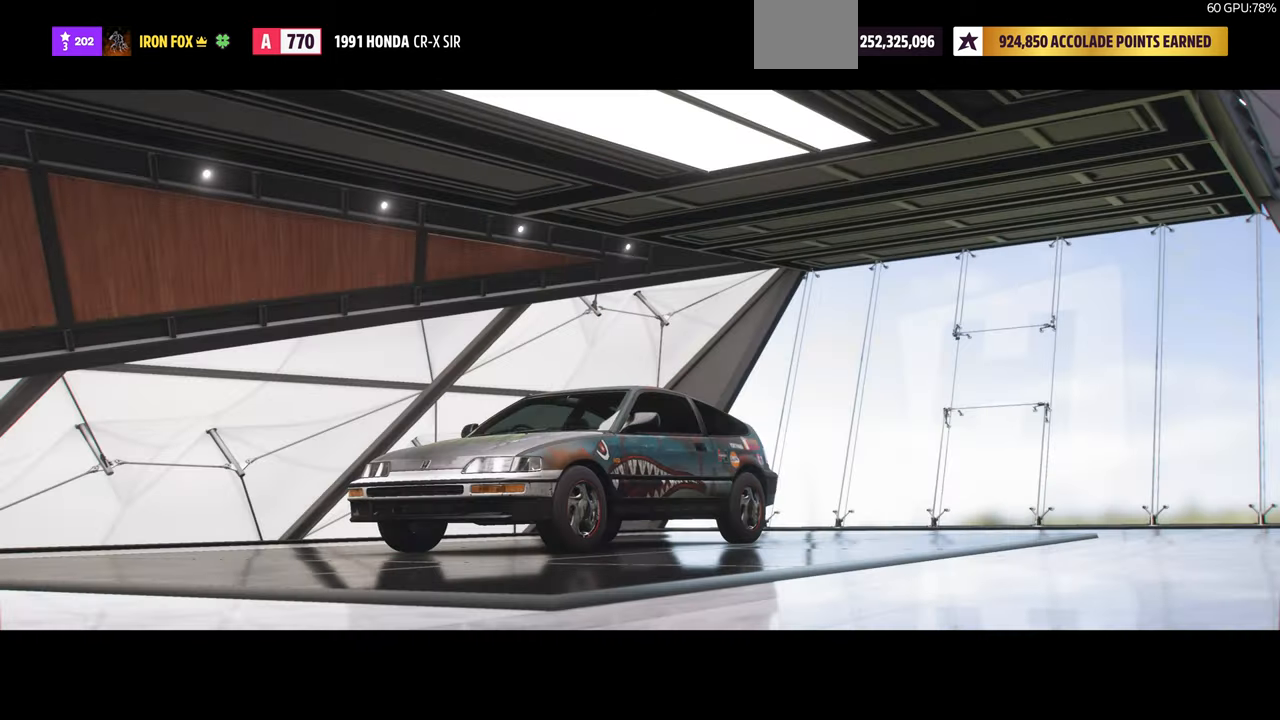
{"buttons": ["CIRCLE"], "left_stick": "center", "right_stick": "center", "events": [[66, "CIRCLE", "up"], [133, "CIRCLE", "down"], [233, "CIRCLE", "up"], [366, "CIRCLE", "down"]]}
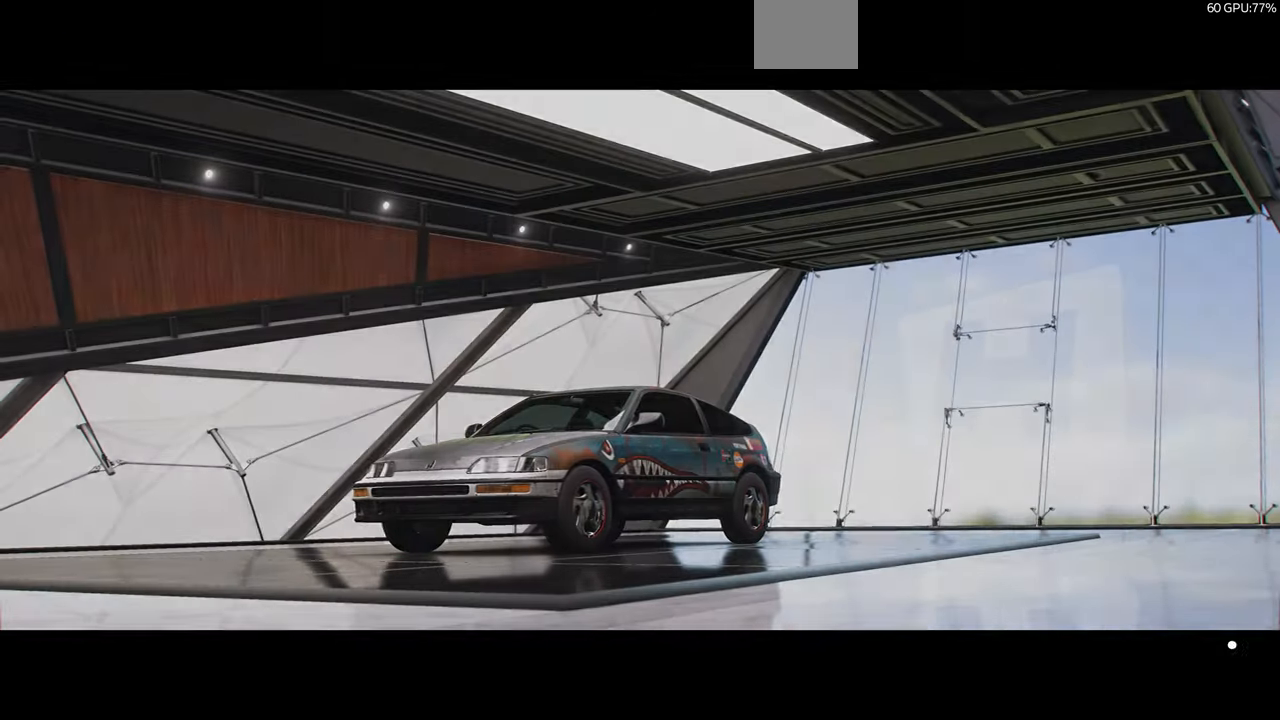
{"buttons": [], "left_stick": "center", "right_stick": "center", "events": [[33, "CIRCLE", "up"]]}
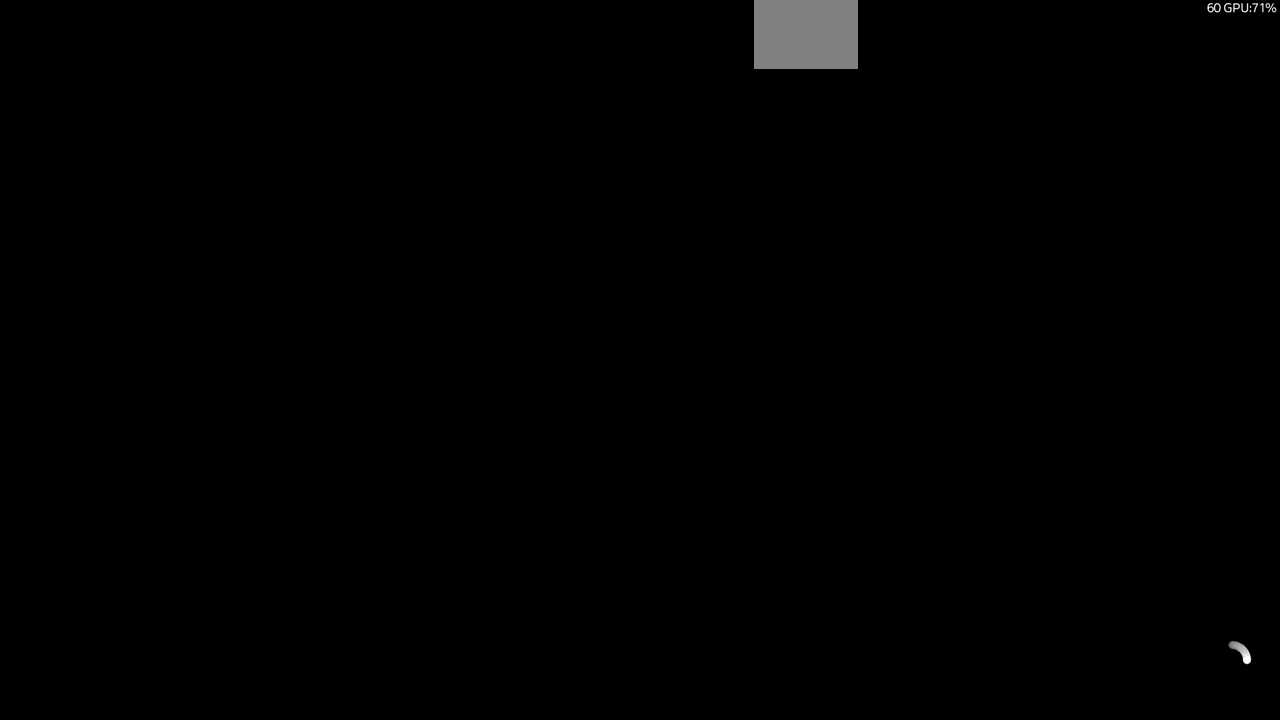
{"buttons": [], "left_stick": "center", "right_stick": "center", "events": []}
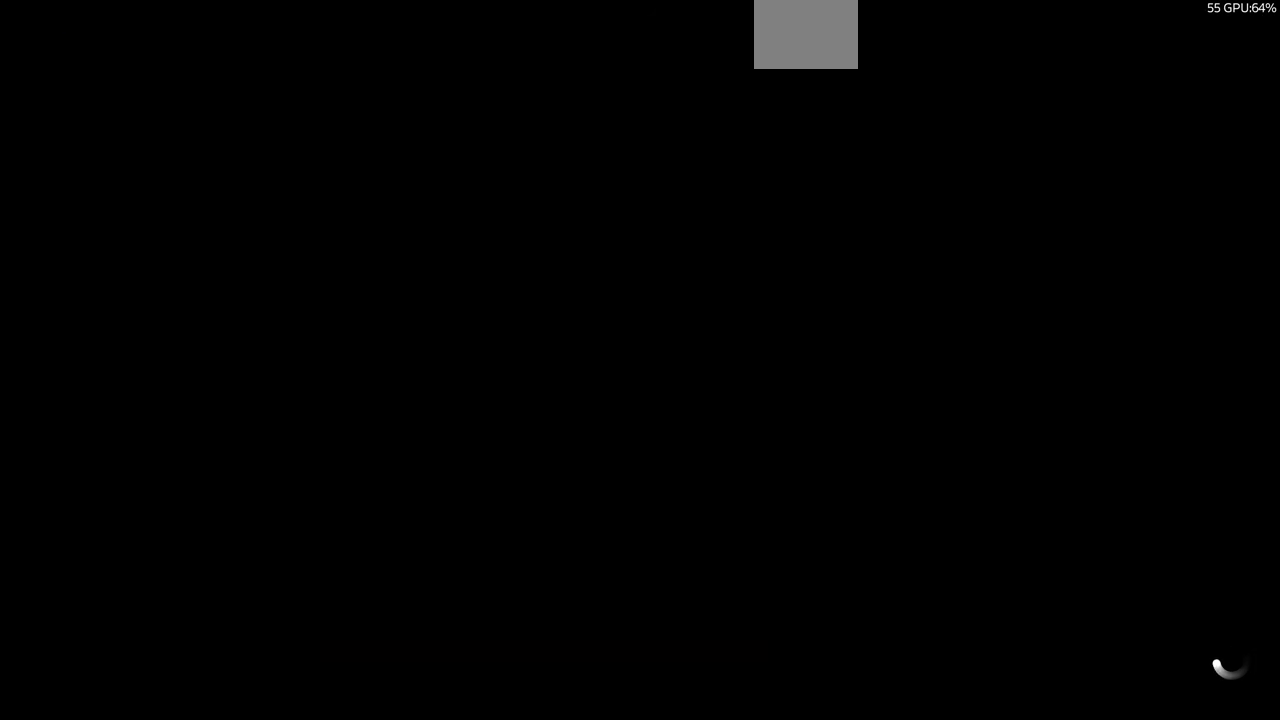
{"buttons": [], "left_stick": "center", "right_stick": "center", "events": []}
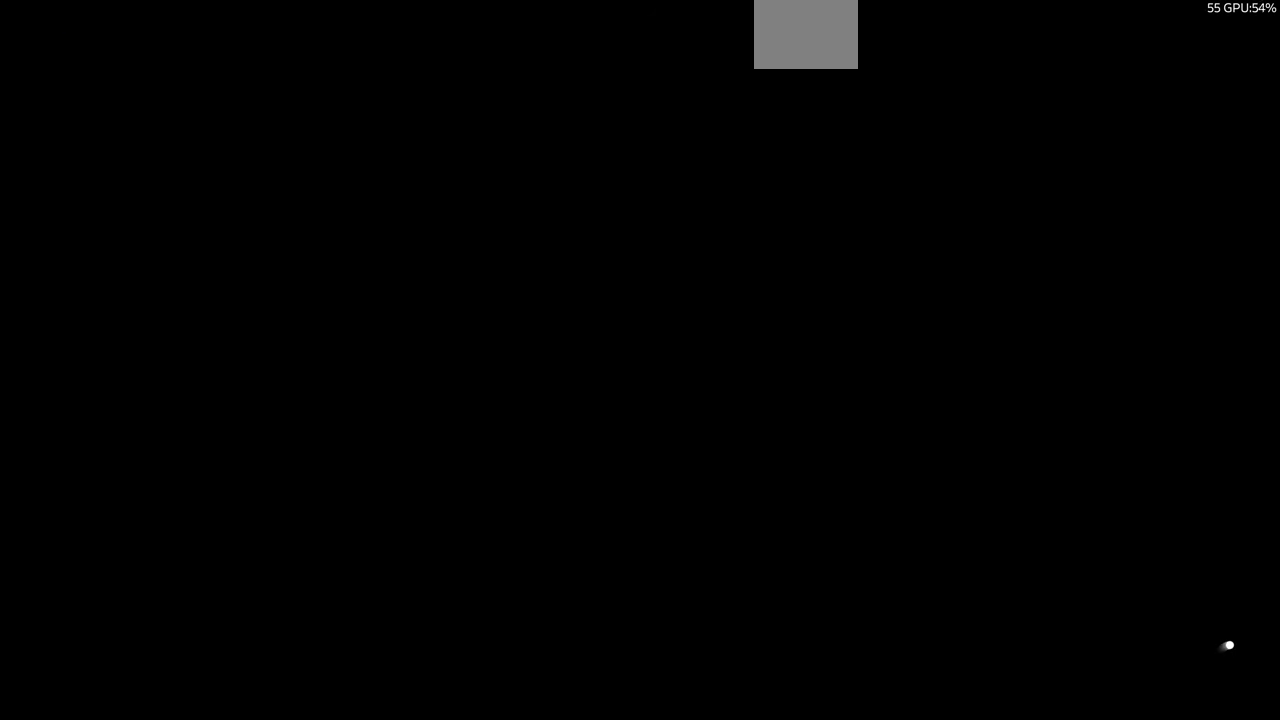
{"buttons": [], "left_stick": "center", "right_stick": "center", "events": []}
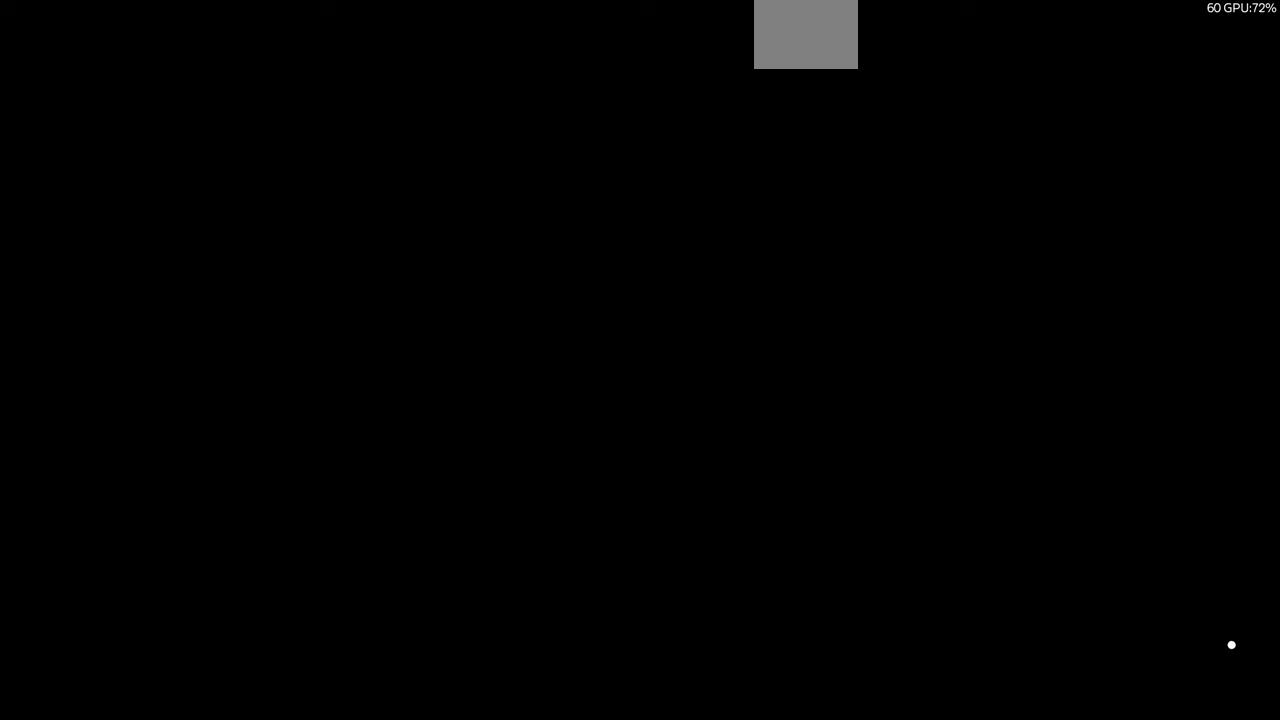
{"buttons": [], "left_stick": "center", "right_stick": "center", "events": []}
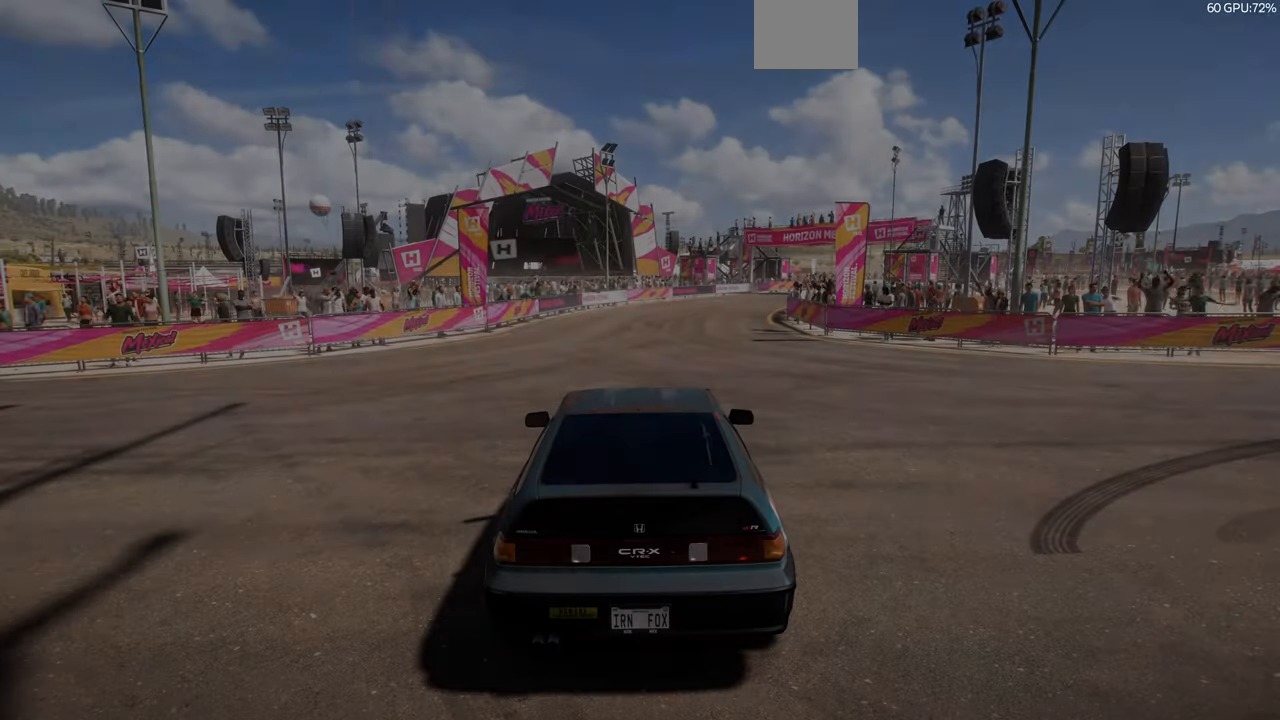
{"buttons": ["R1", "R2"], "left_stick": "center", "right_stick": "up-right", "events": [[167, "right_stick", "up"], [367, "R1", "down"], [400, "R2", "down"], [500, "right_stick", "up-right"]]}
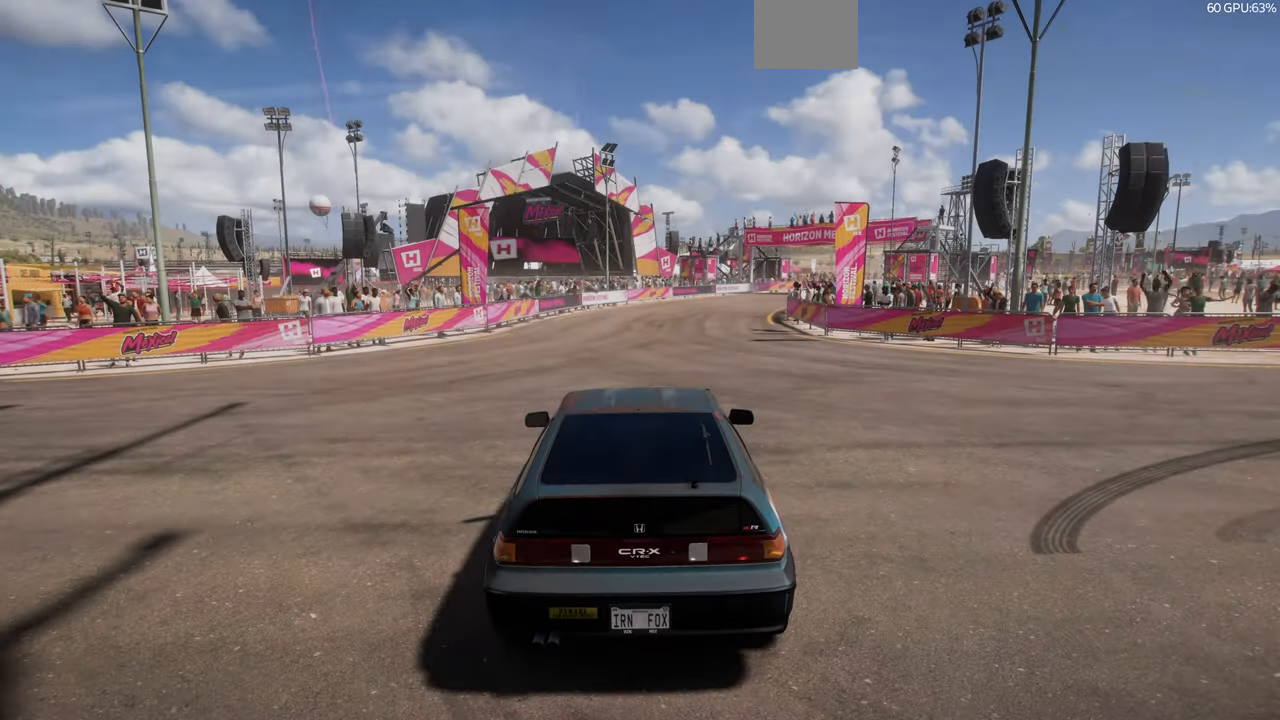
{"buttons": ["R1", "R2"], "left_stick": "up", "right_stick": "up-right", "events": [[167, "R1", "up"], [334, "R1", "down"], [467, "left_stick", "up"]]}
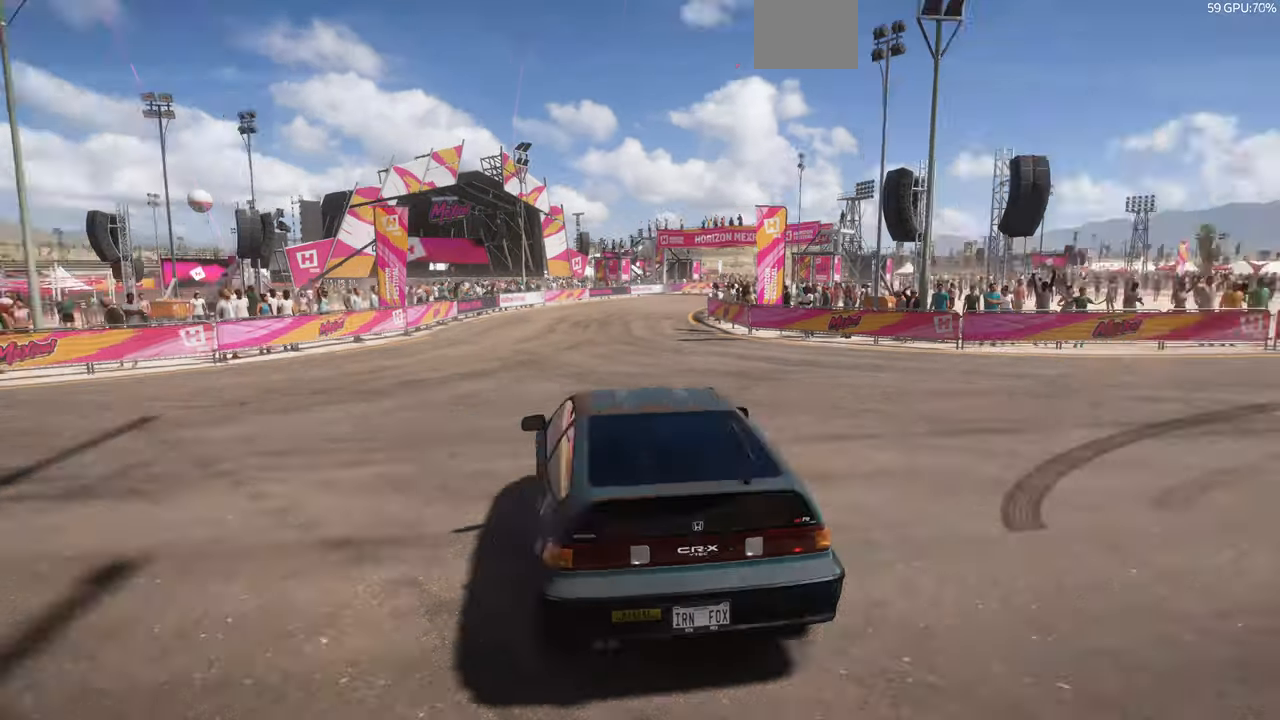
{"buttons": ["R2"], "left_stick": "up-right", "right_stick": "up-right", "events": [[134, "R1", "up"], [500, "left_stick", "up-right"]]}
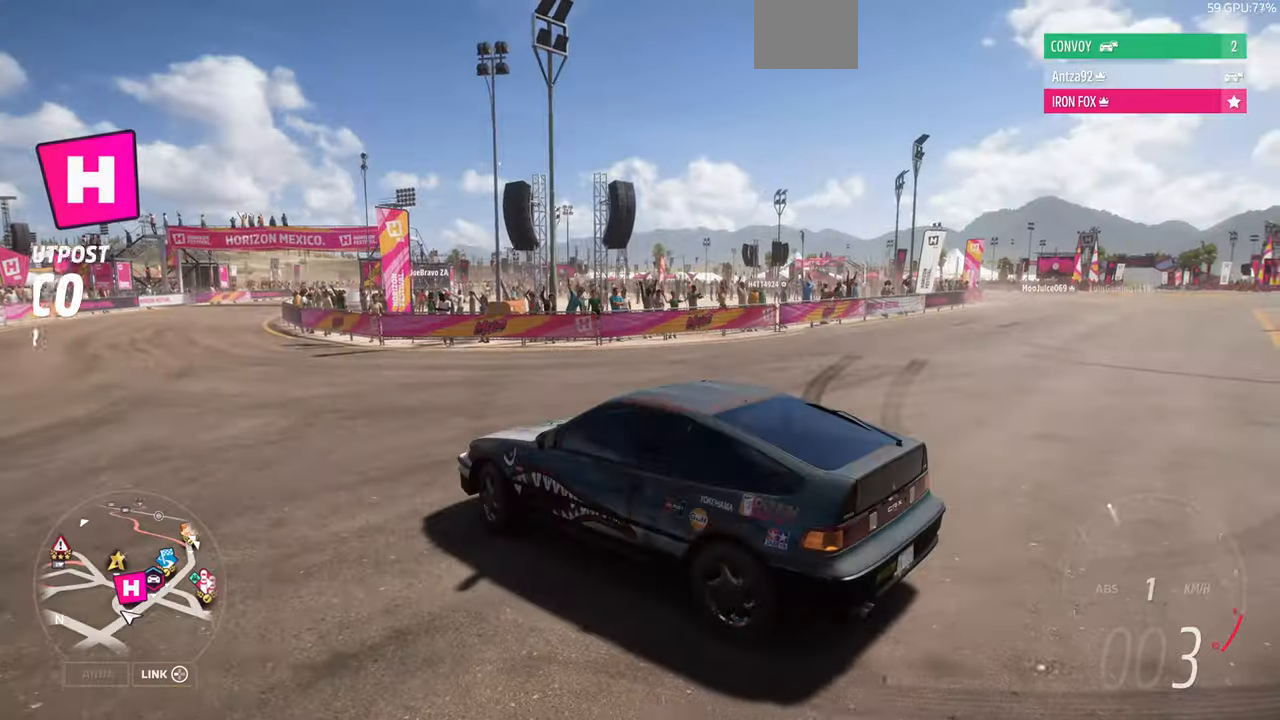
{"buttons": ["R2"], "left_stick": "up-right", "right_stick": "up-right", "events": []}